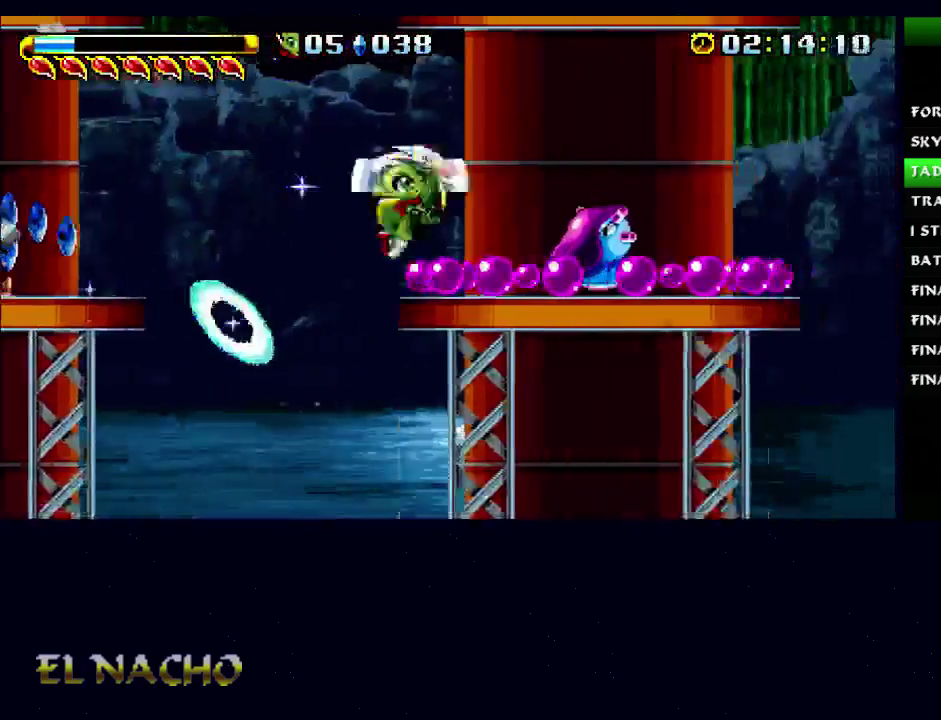
Gameplay with a controller (Xbox layout); each line is a JSON object with the inputs held at the frame after it. "events" lists button and stick changes between this image and that frame as [ms after this image, input, new state], when the widget could be followed in between. Not read: L3 R3.
{"buttons": [], "left_stick": "right", "right_stick": "center", "events": [[33, "A", "up"]]}
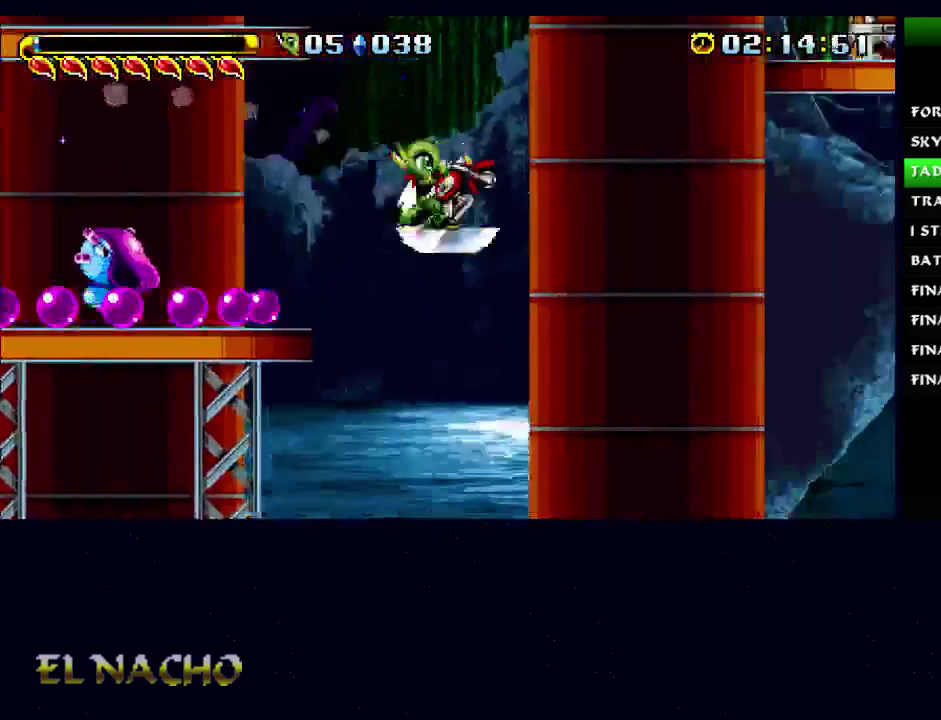
{"buttons": [], "left_stick": "down-right", "right_stick": "center", "events": [[133, "left_stick", "down-right"]]}
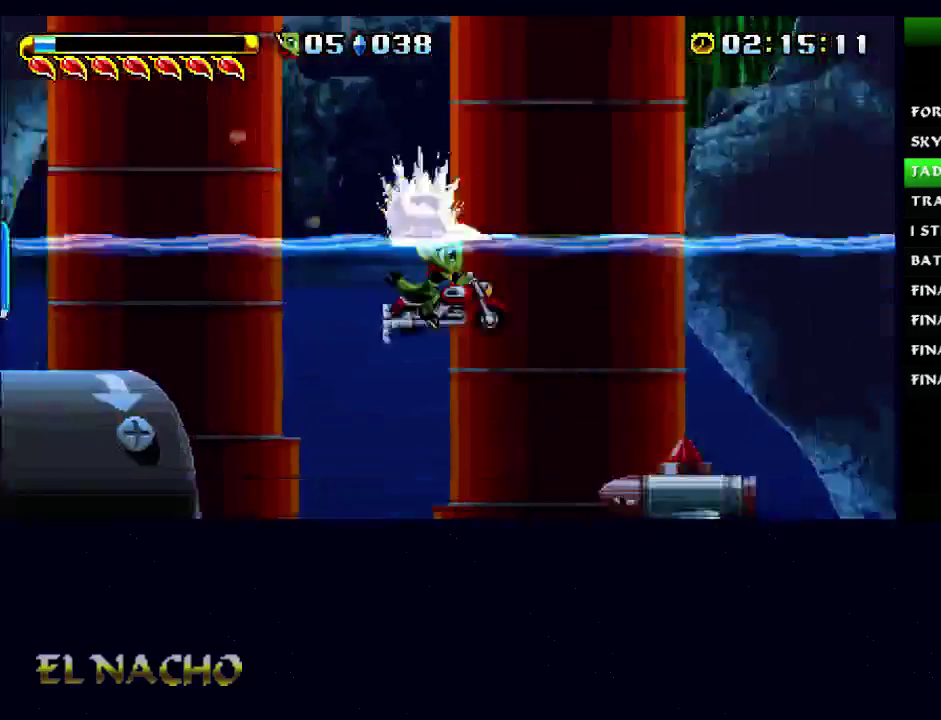
{"buttons": ["A"], "left_stick": "down-right", "right_stick": "center", "events": [[167, "A", "down"], [167, "B", "down"], [300, "B", "up"]]}
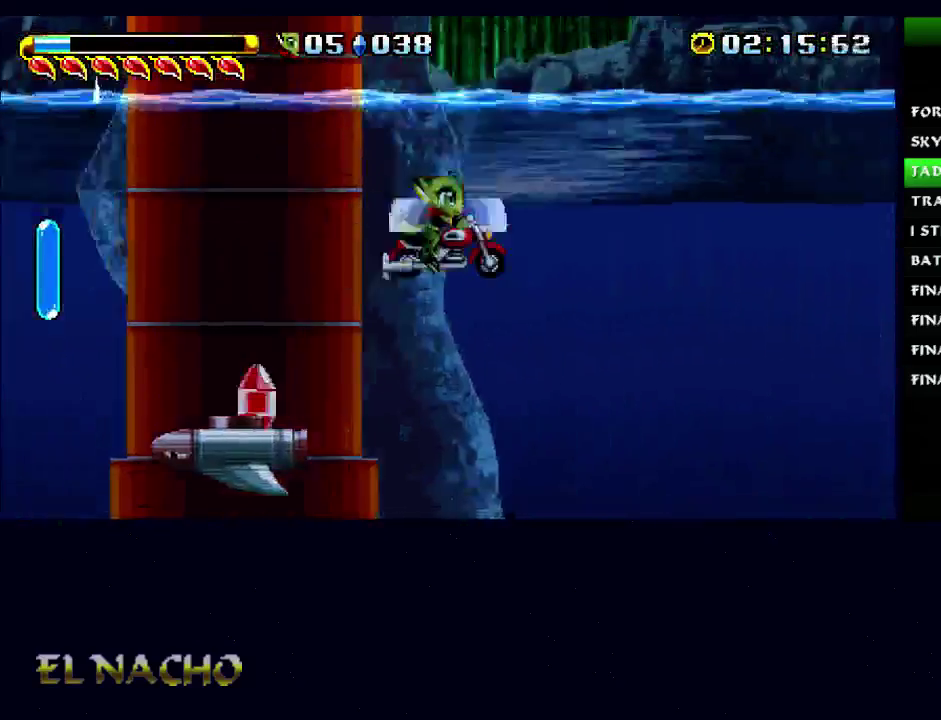
{"buttons": [], "left_stick": "right", "right_stick": "center", "events": [[400, "A", "up"], [467, "left_stick", "right"]]}
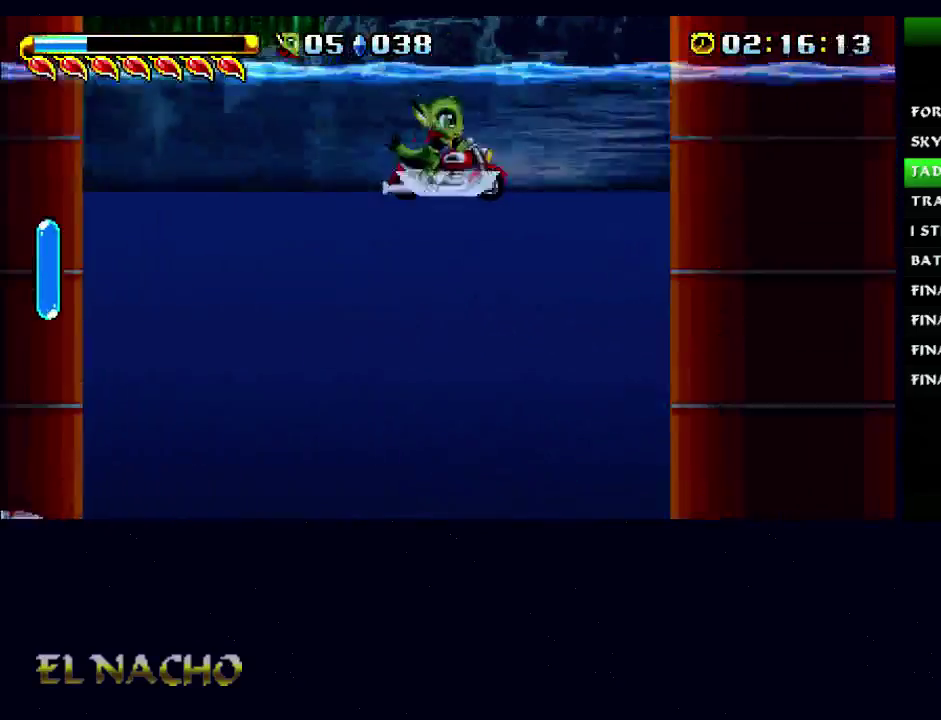
{"buttons": [], "left_stick": "right", "right_stick": "center", "events": []}
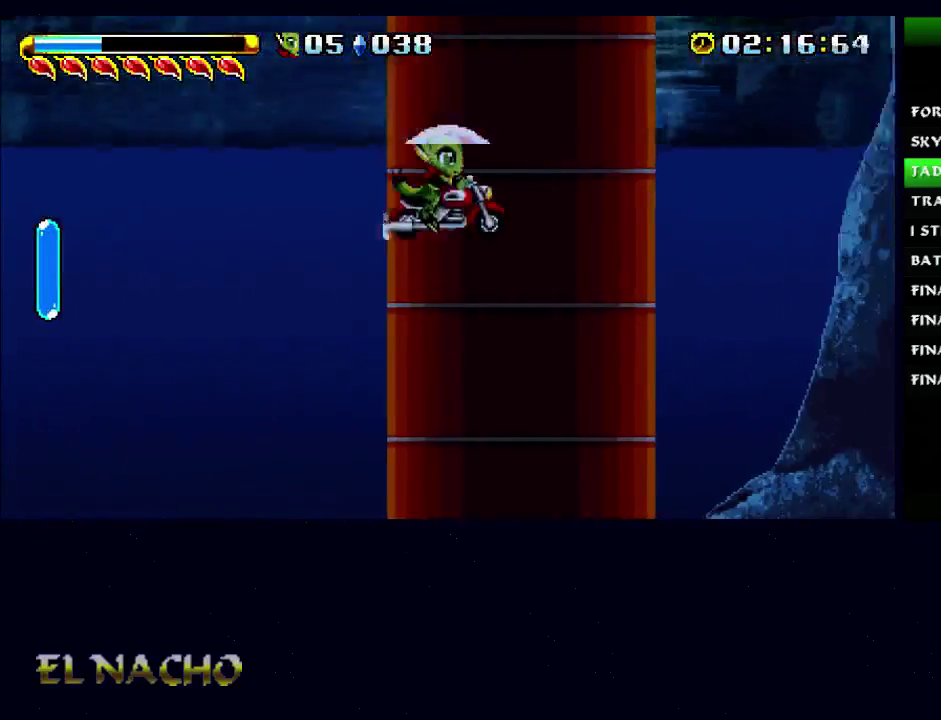
{"buttons": [], "left_stick": "right", "right_stick": "center", "events": []}
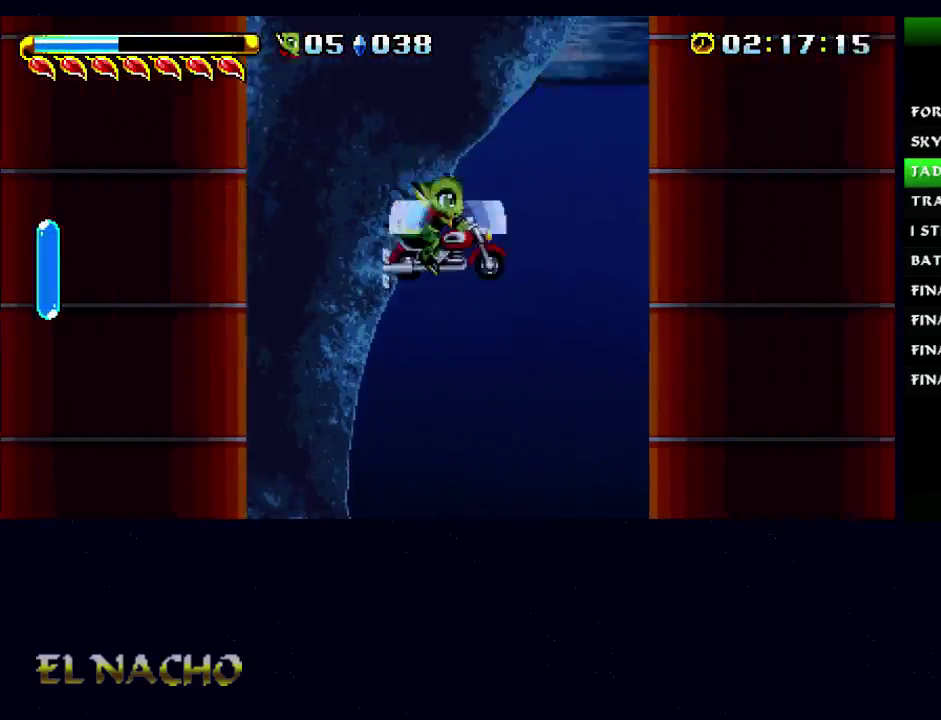
{"buttons": [], "left_stick": "right", "right_stick": "center", "events": []}
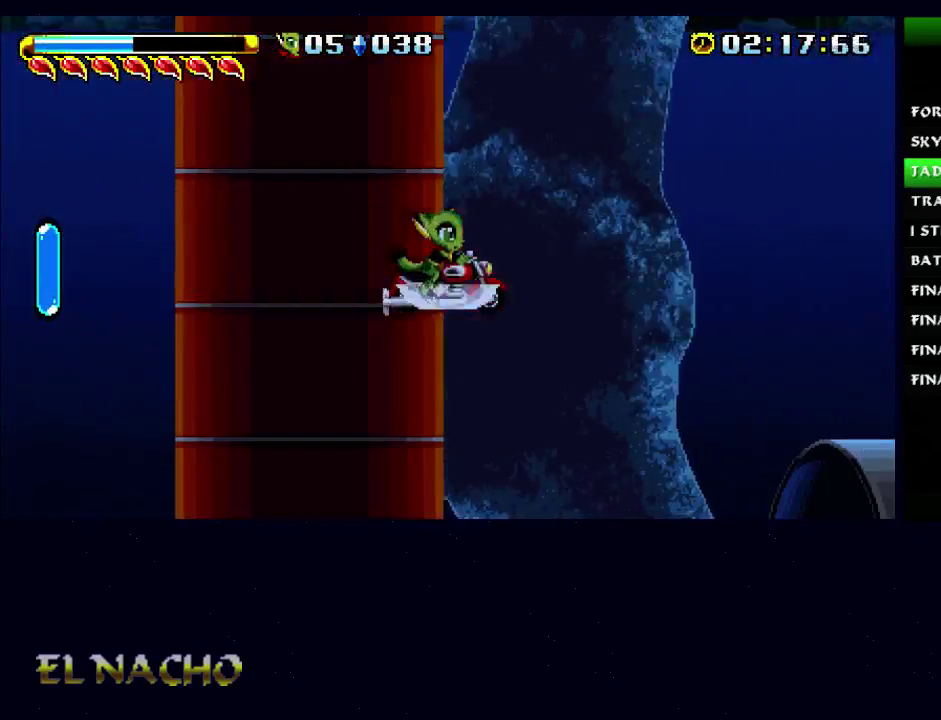
{"buttons": [], "left_stick": "right", "right_stick": "center", "events": [[67, "A", "down"], [133, "A", "up"]]}
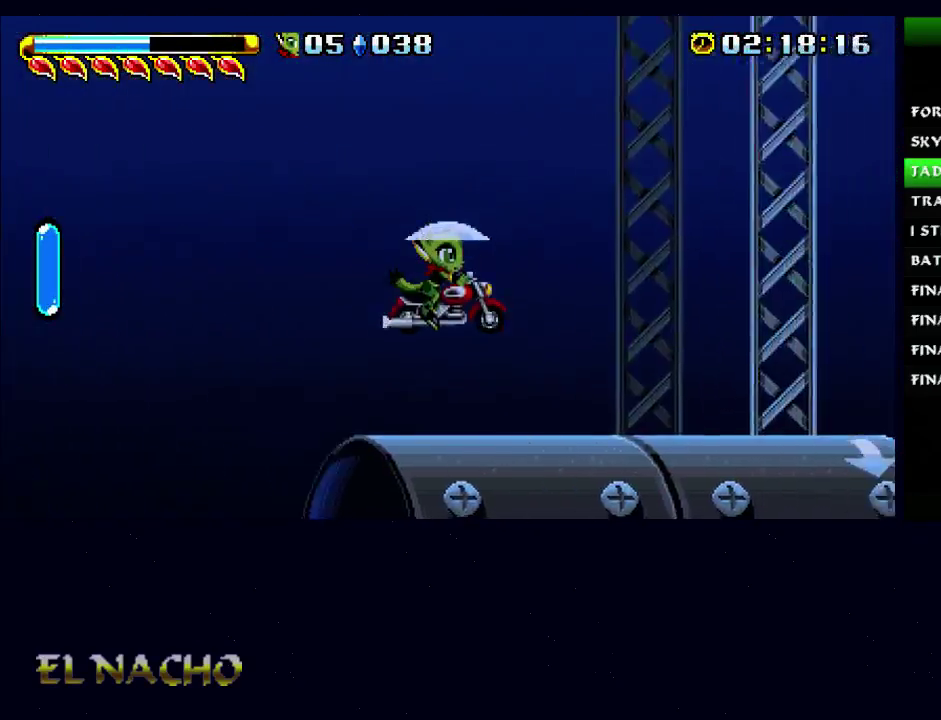
{"buttons": ["A", "B"], "left_stick": "down-right", "right_stick": "center", "events": [[333, "B", "down"], [367, "A", "down"], [433, "left_stick", "down-right"]]}
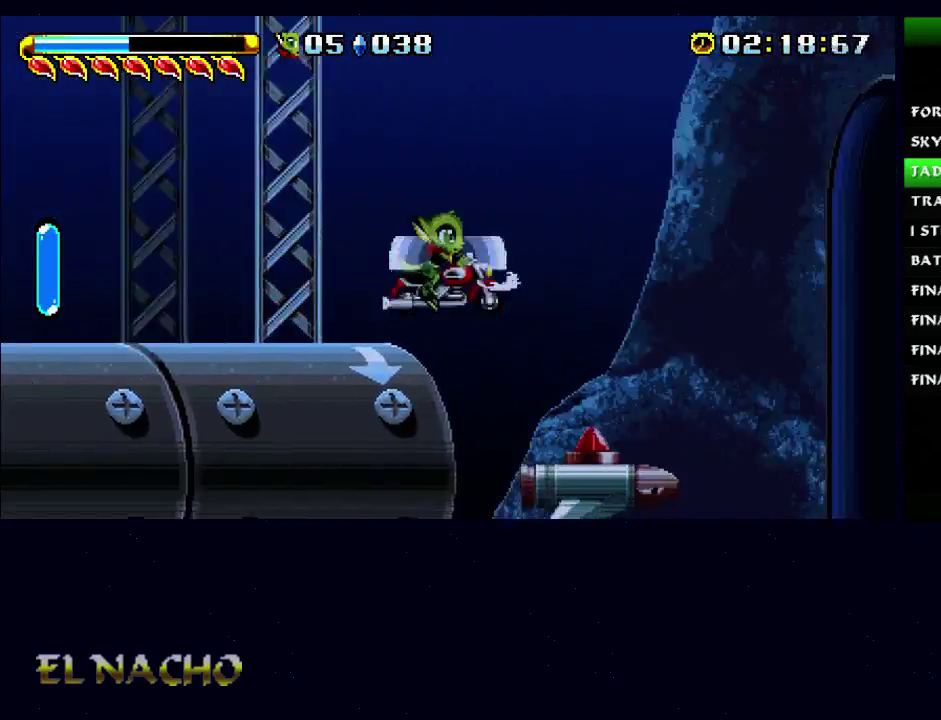
{"buttons": ["B"], "left_stick": "down-right", "right_stick": "center", "events": [[500, "A", "up"]]}
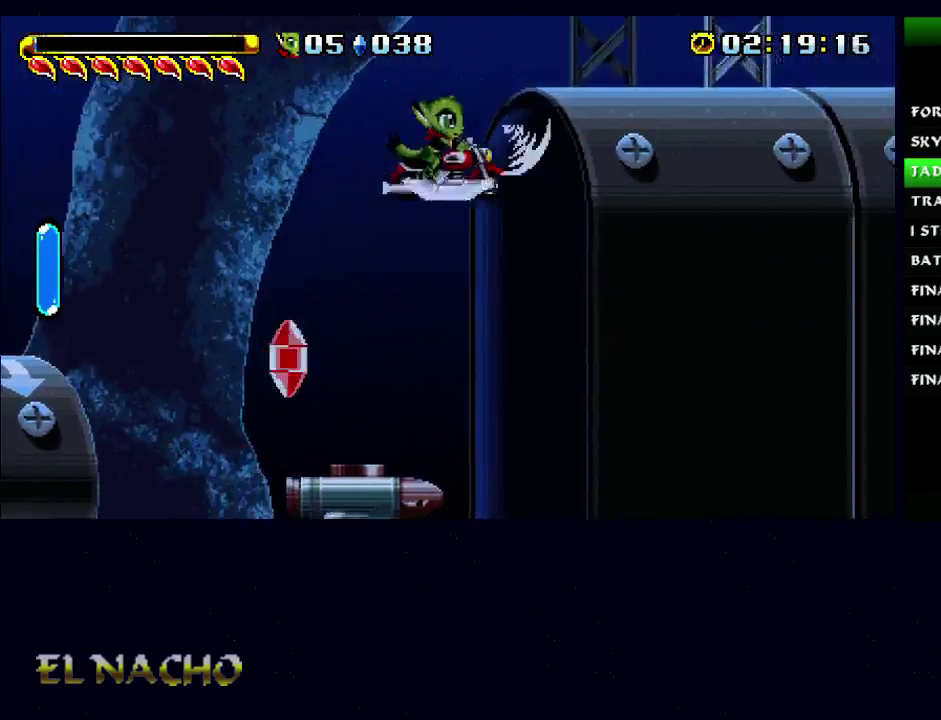
{"buttons": ["A", "B"], "left_stick": "down-right", "right_stick": "center", "events": [[67, "B", "up"], [200, "B", "down"], [400, "A", "down"]]}
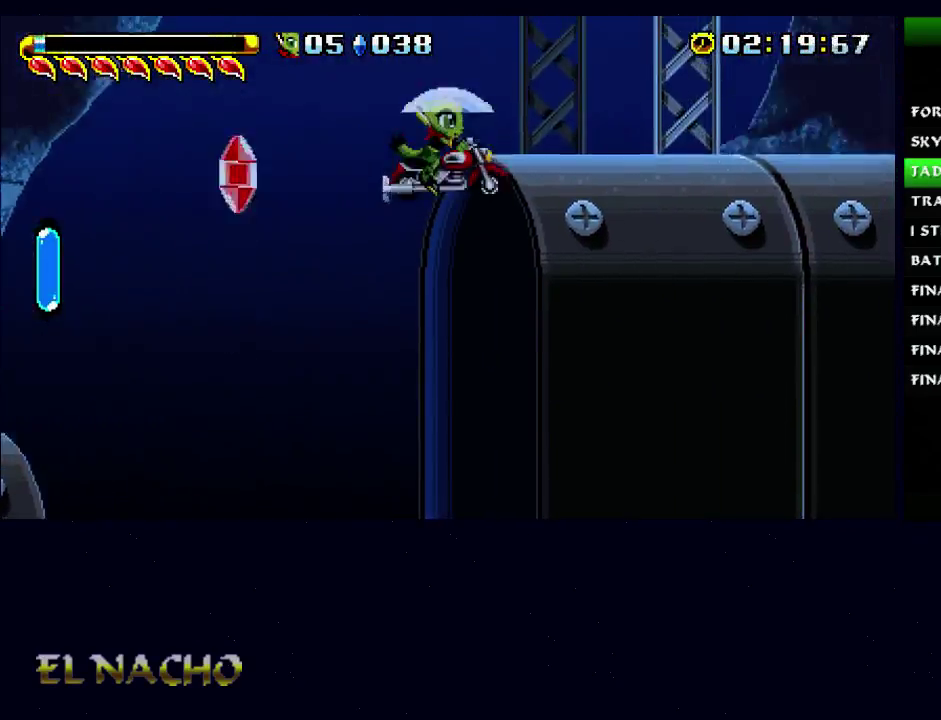
{"buttons": [], "left_stick": "down-right", "right_stick": "center", "events": [[267, "A", "up"], [267, "B", "up"]]}
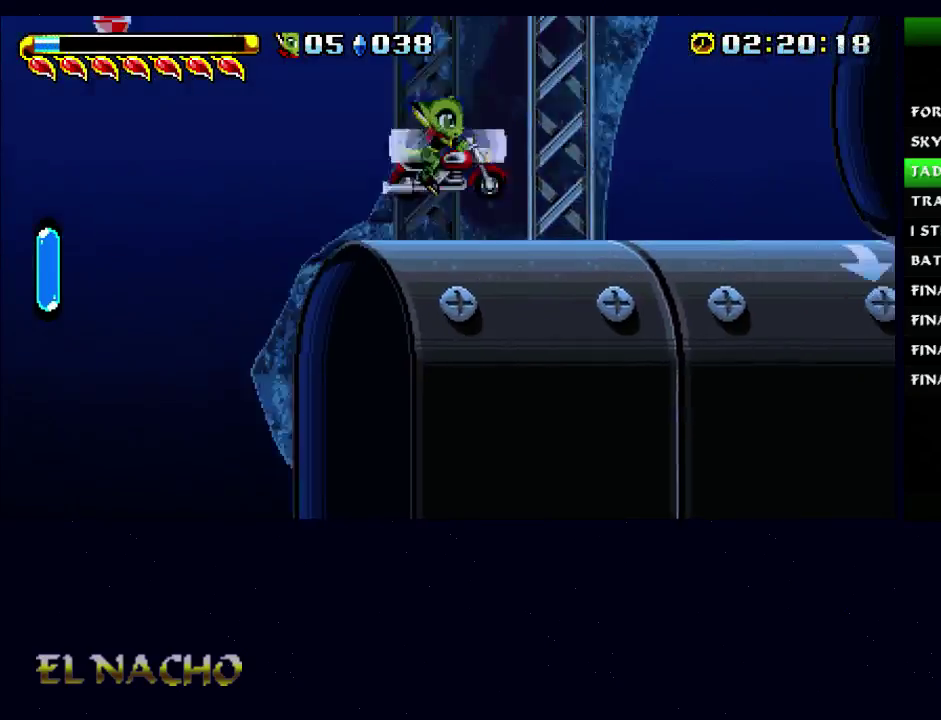
{"buttons": ["A", "B"], "left_stick": "down-right", "right_stick": "center", "events": [[300, "A", "down"], [300, "B", "down"]]}
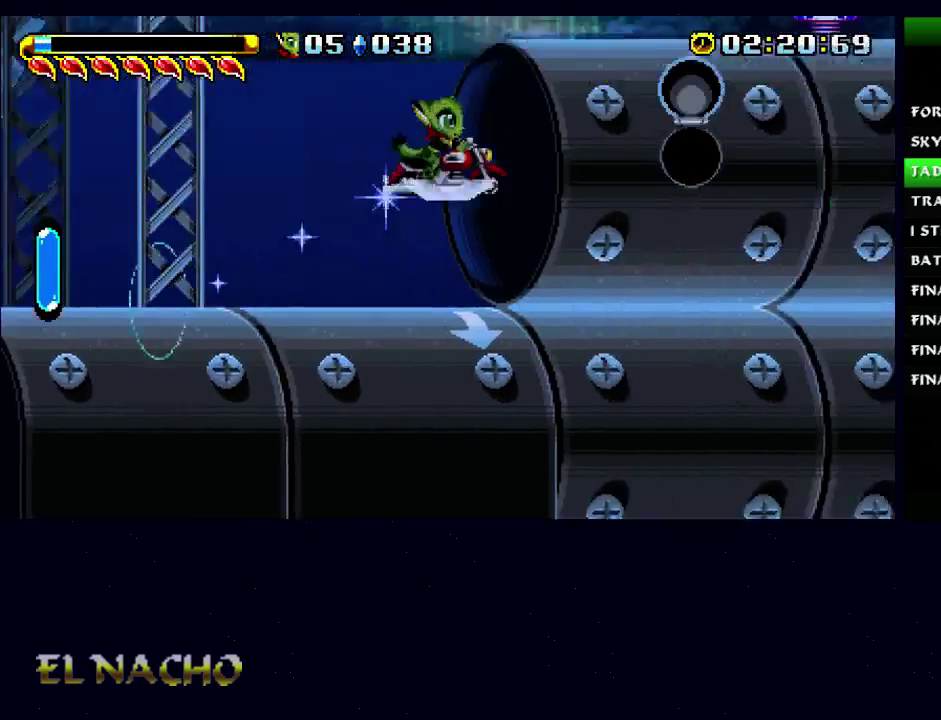
{"buttons": [], "left_stick": "down-right", "right_stick": "center", "events": [[367, "A", "up"], [367, "B", "up"]]}
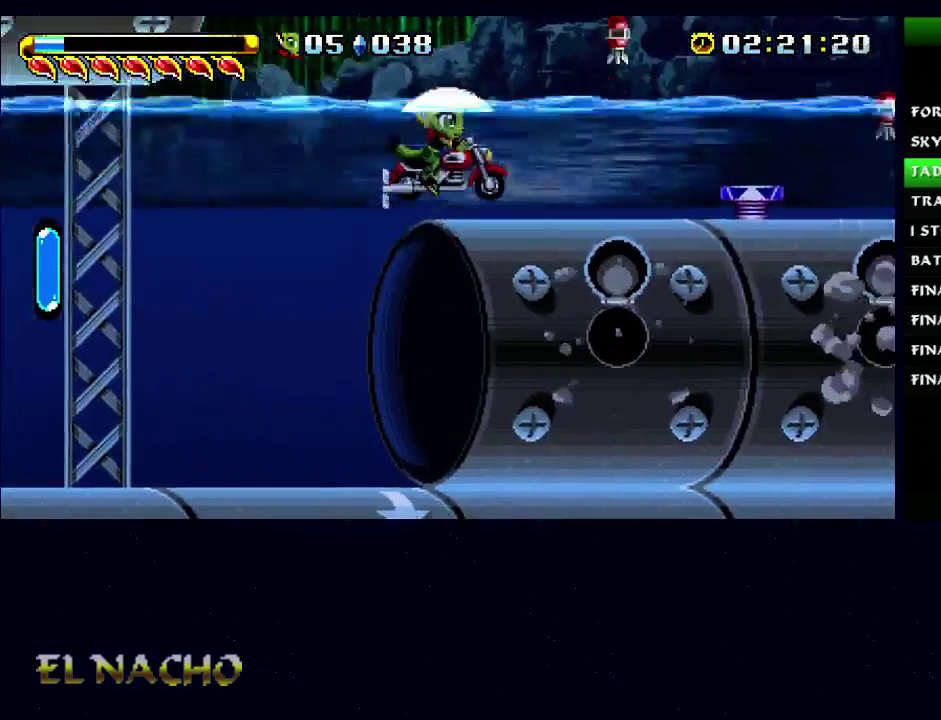
{"buttons": ["A", "B"], "left_stick": "down-right", "right_stick": "center", "events": [[333, "B", "down"], [367, "A", "down"]]}
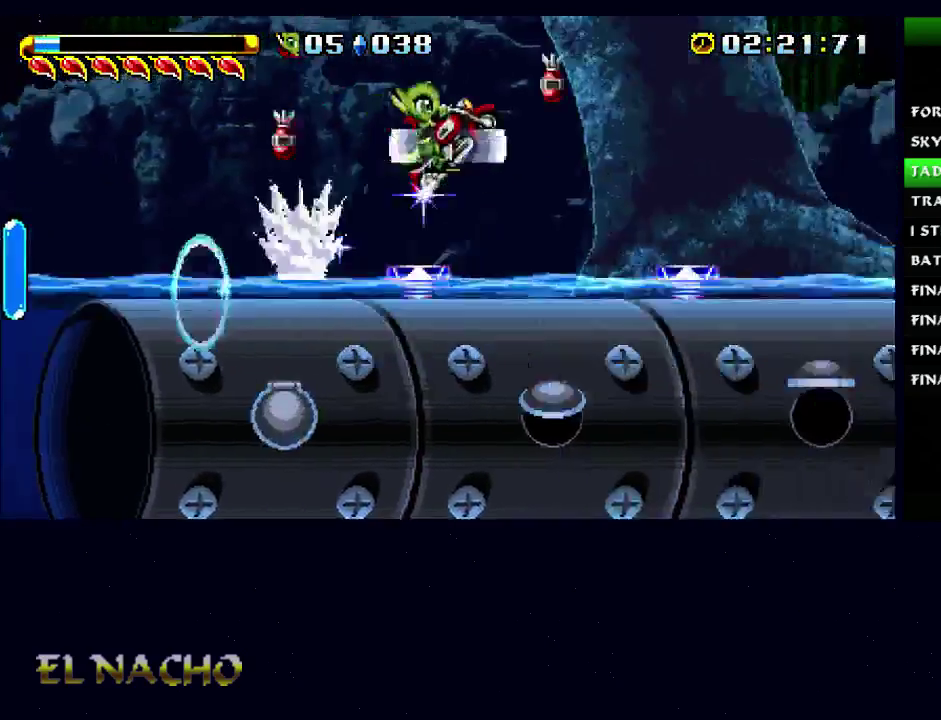
{"buttons": [], "left_stick": "down-right", "right_stick": "center", "events": [[367, "A", "up"], [367, "B", "up"]]}
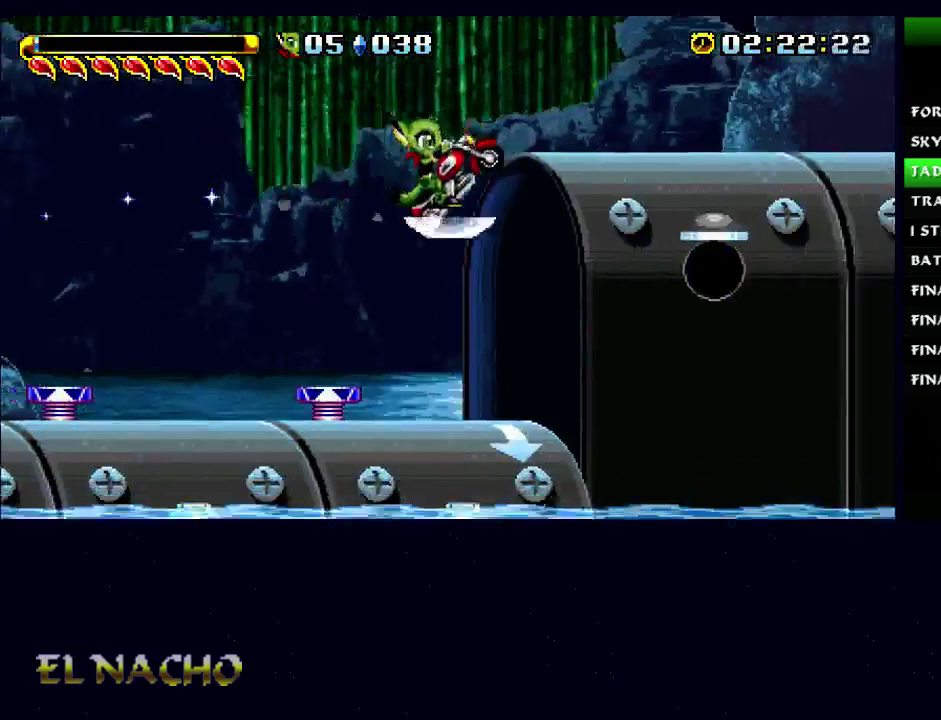
{"buttons": ["B"], "left_stick": "down-right", "right_stick": "center", "events": [[67, "X", "down"], [167, "X", "up"], [467, "B", "down"]]}
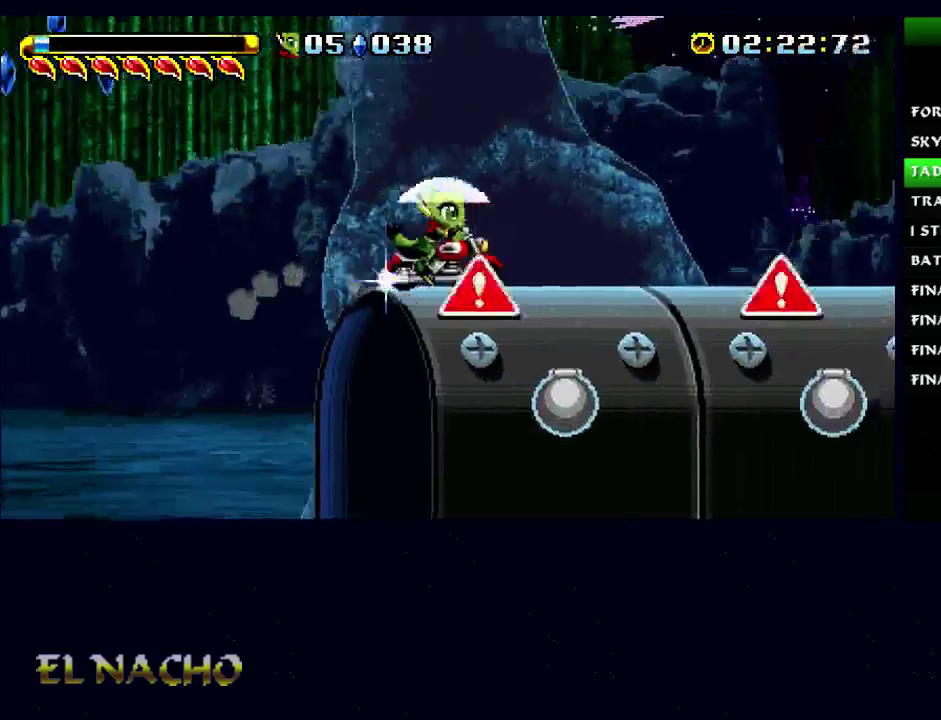
{"buttons": [], "left_stick": "right", "right_stick": "center", "events": [[233, "B", "up"], [433, "left_stick", "right"]]}
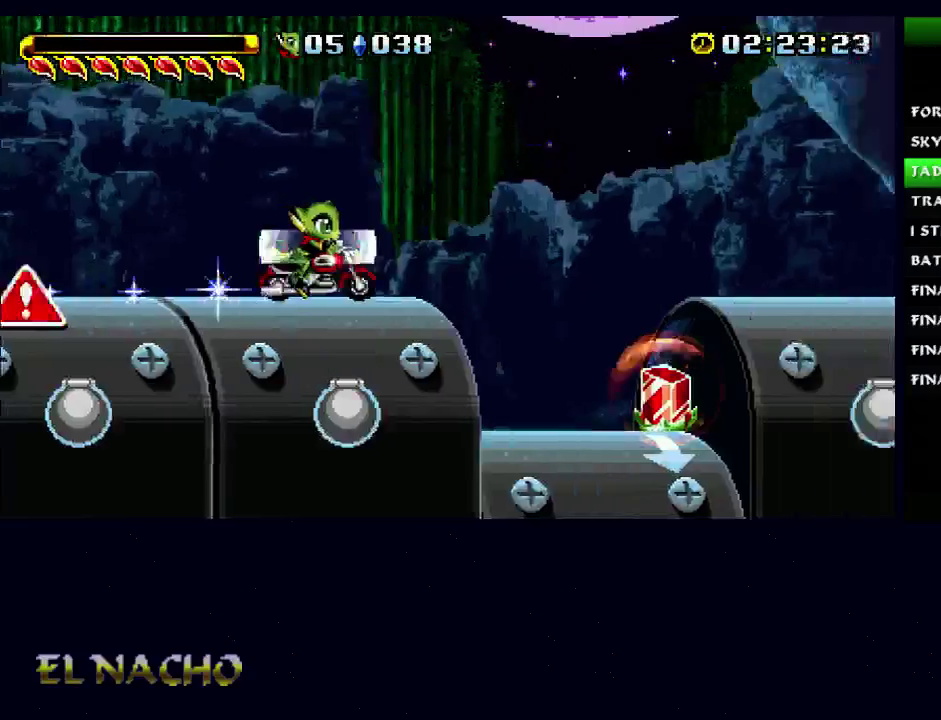
{"buttons": [], "left_stick": "right", "right_stick": "center", "events": [[33, "B", "down"], [67, "A", "down"], [300, "B", "up"], [333, "A", "up"]]}
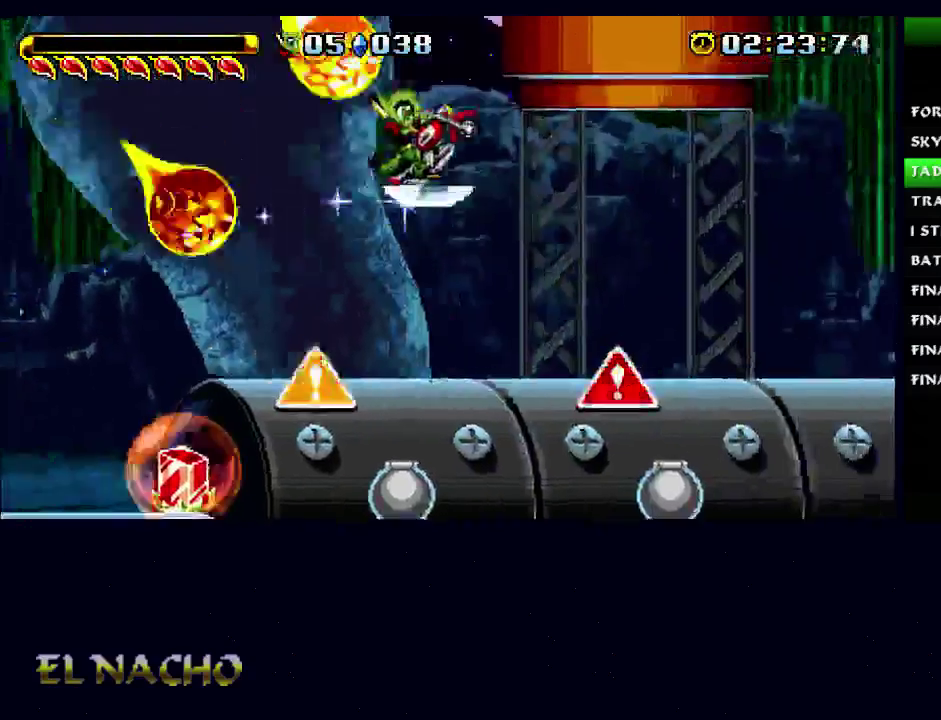
{"buttons": ["A"], "left_stick": "right", "right_stick": "center", "events": [[467, "A", "down"]]}
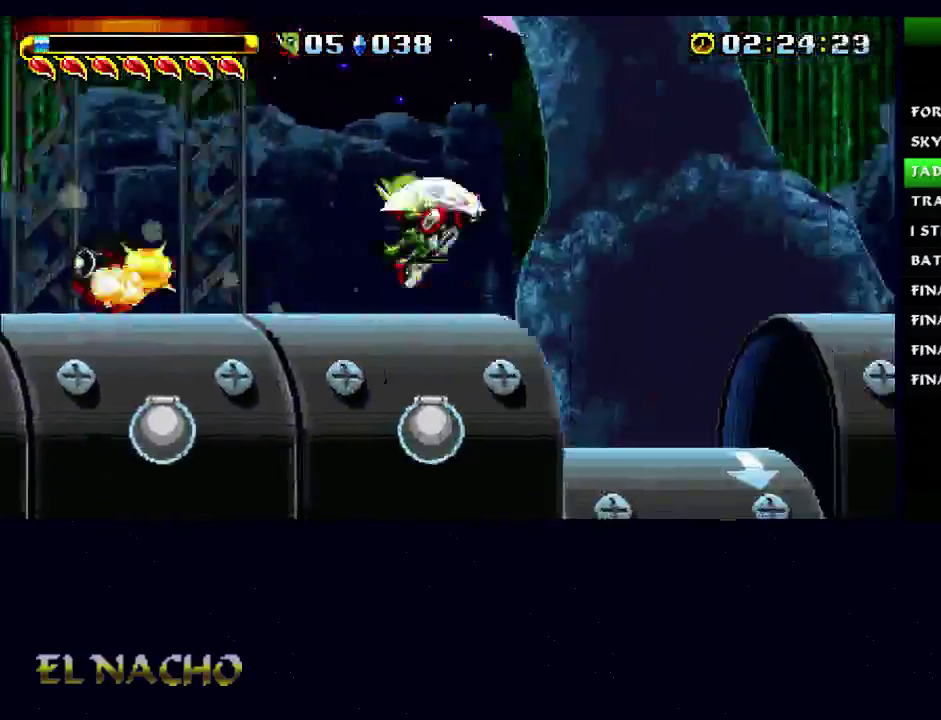
{"buttons": ["A"], "left_stick": "right", "right_stick": "center", "events": [[200, "A", "up"], [267, "A", "down"]]}
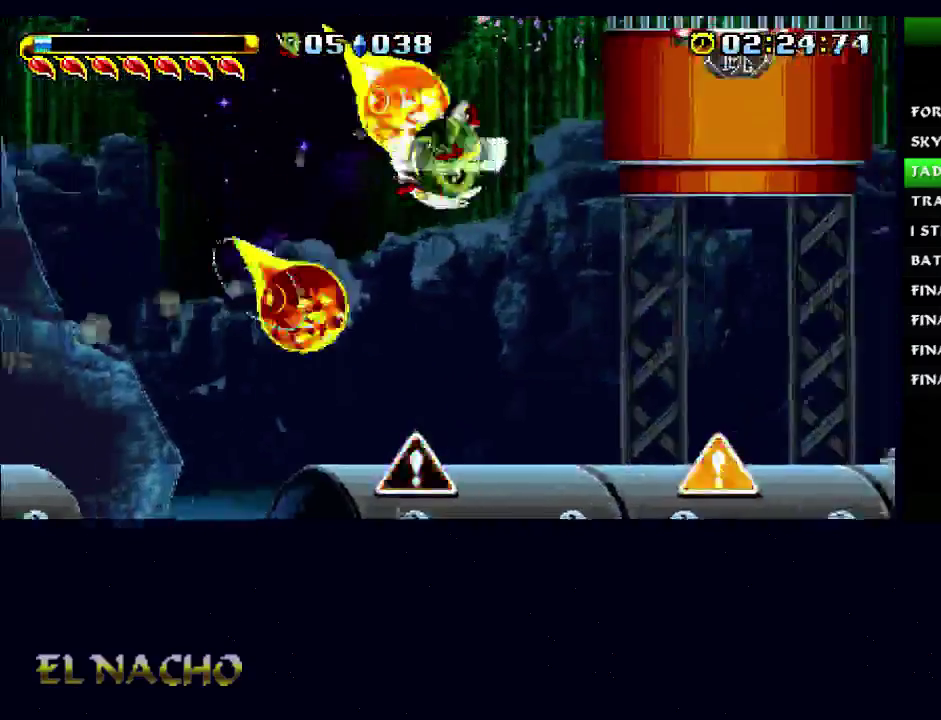
{"buttons": ["B"], "left_stick": "right", "right_stick": "center", "events": [[200, "A", "up"], [400, "B", "down"]]}